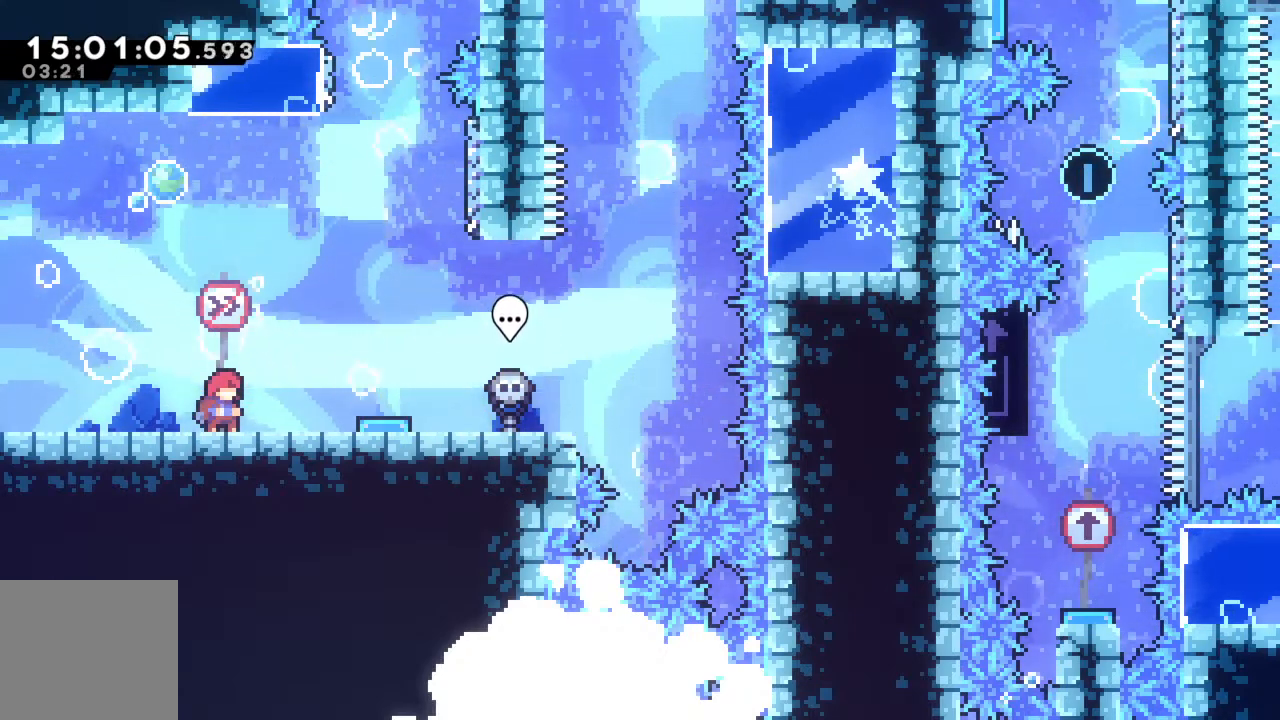
Gameplay with a controller (Xbox layout); each line is a JSON object with the inputs held at the frame after it. "events" lists button and stick changes between this image and that frame as [ms after this image, input, new state], when the widget could be followed in between. Not read: L3 R3 right_stick.
{"buttons": ["A"], "left_stick": "right", "events": [[367, "left_stick", "right"], [400, "A", "down"]]}
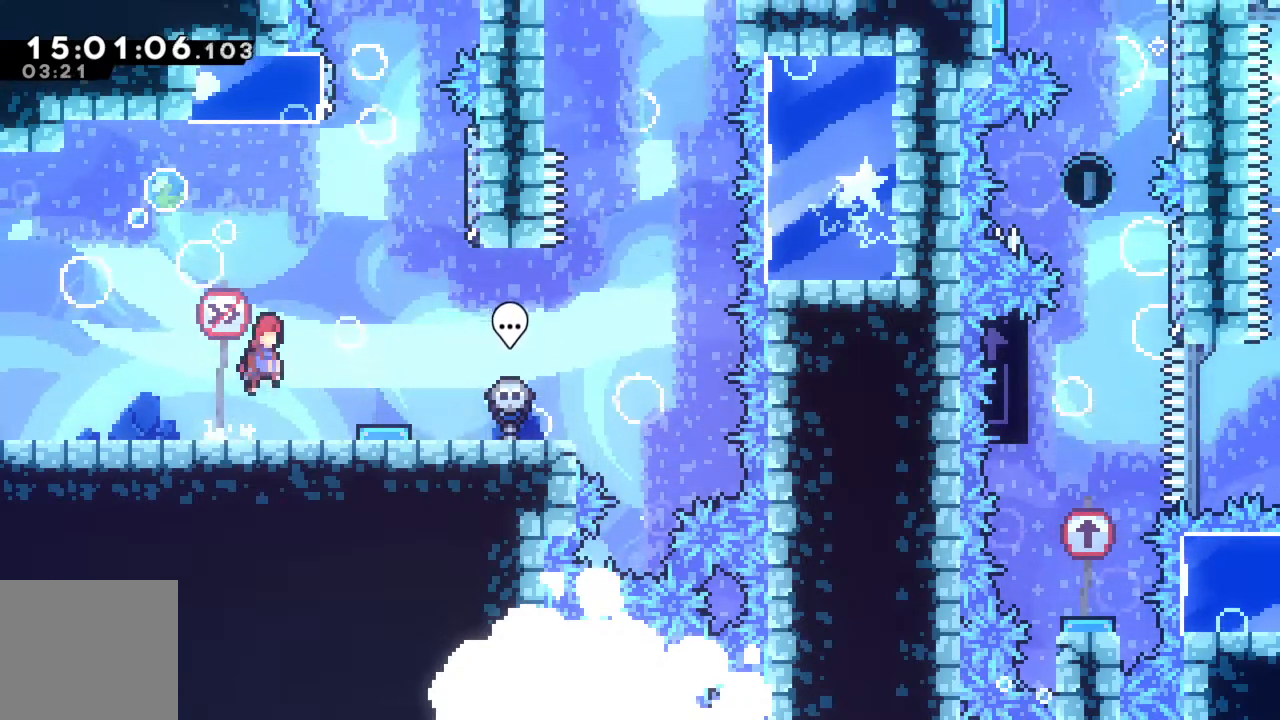
{"buttons": [], "left_stick": "right", "events": [[83, "A", "up"], [233, "left_stick", "center"], [500, "left_stick", "right"]]}
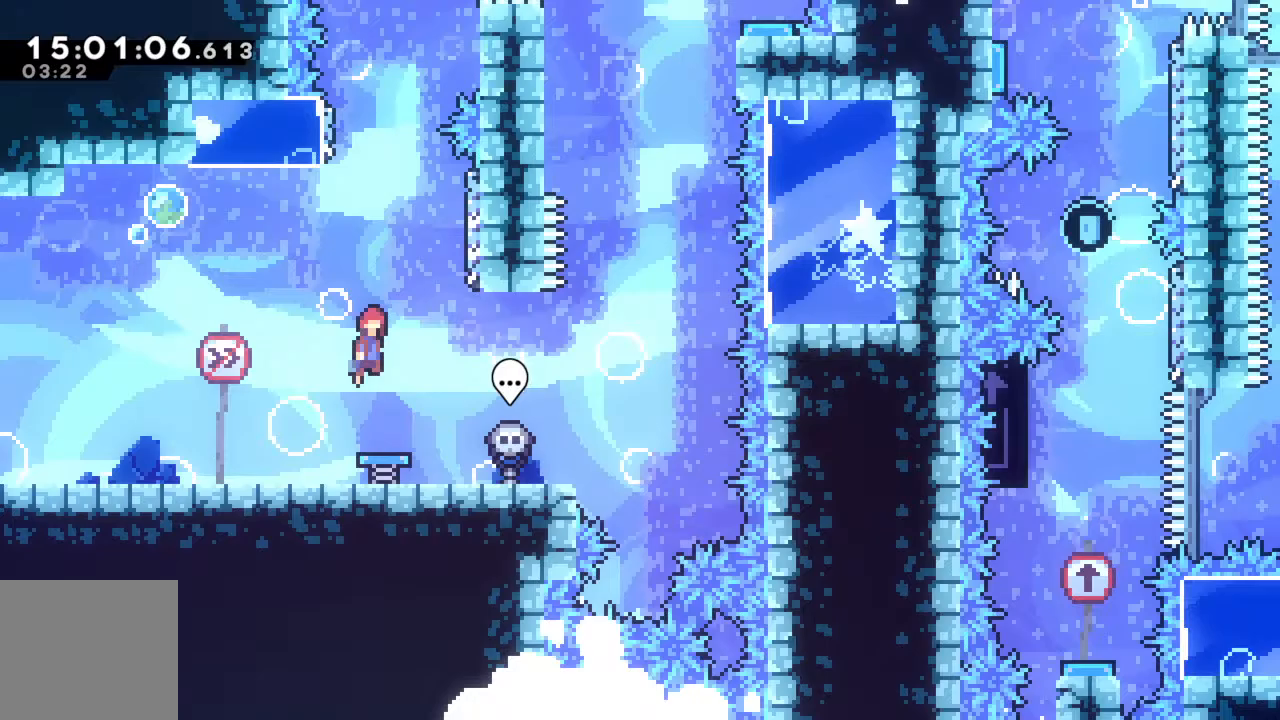
{"buttons": ["A"], "left_stick": "left", "events": [[333, "A", "down"], [400, "left_stick", "left"]]}
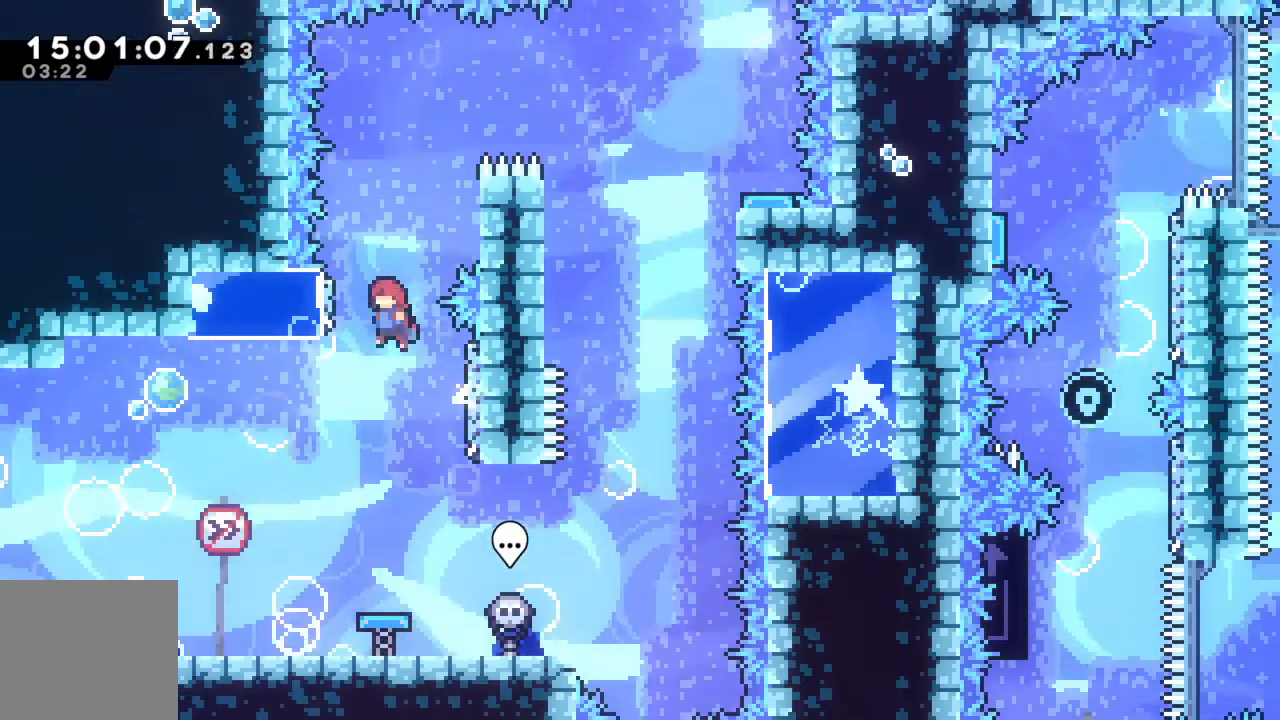
{"buttons": ["R2"], "left_stick": "right", "events": [[50, "A", "up"], [117, "left_stick", "up"], [133, "A", "down"], [167, "left_stick", "right"], [400, "A", "up"], [417, "R2", "down"]]}
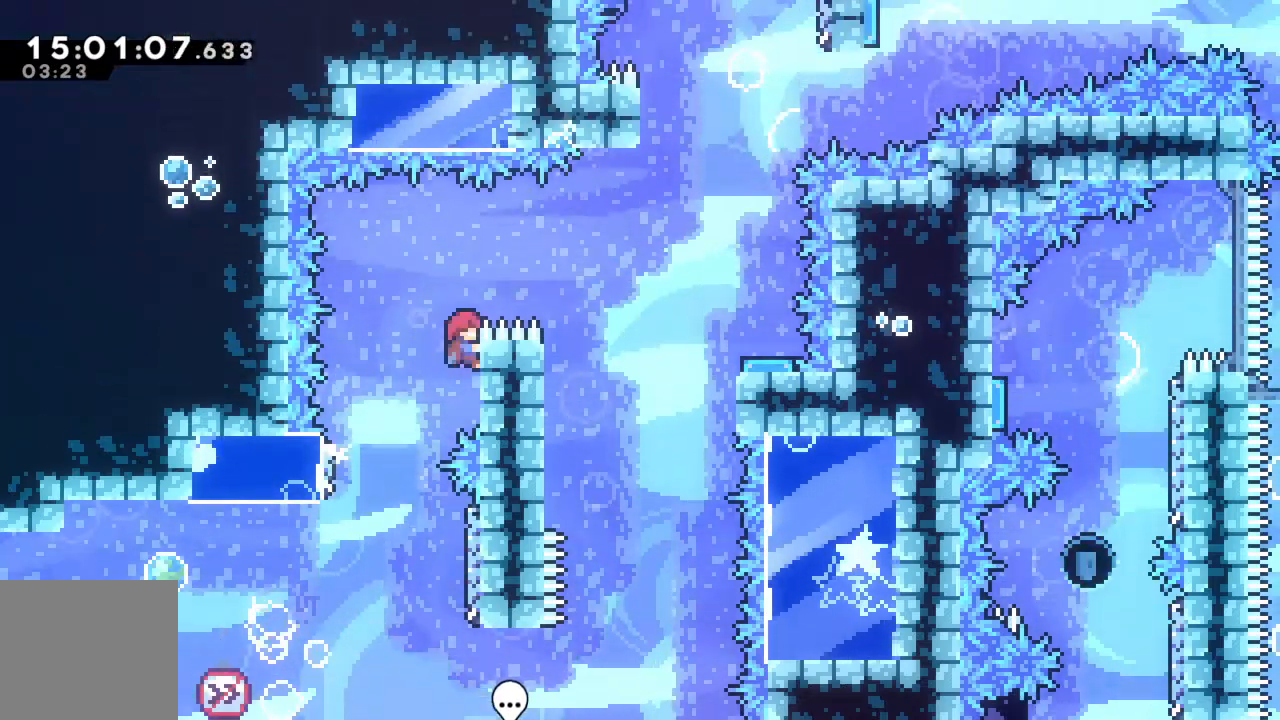
{"buttons": ["A", "R2"], "left_stick": "right", "events": [[67, "left_stick", "center"], [200, "left_stick", "up"], [350, "A", "down"], [383, "left_stick", "right"]]}
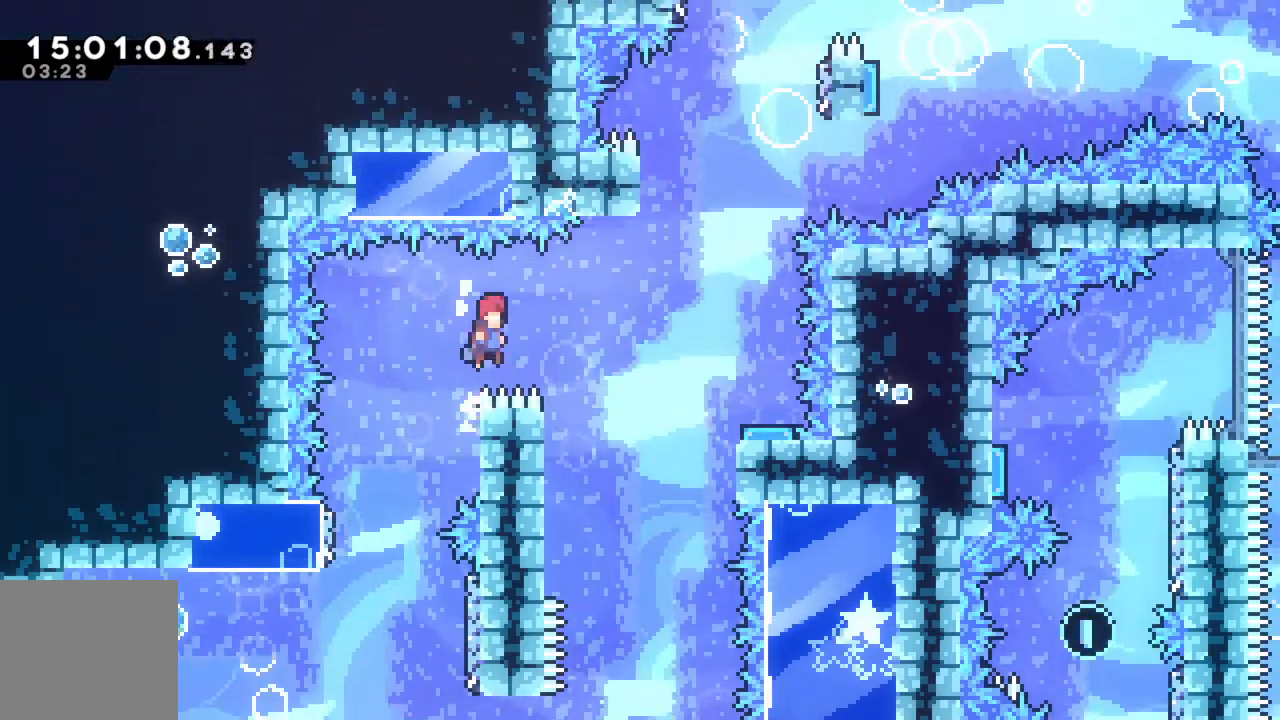
{"buttons": ["R2"], "left_stick": "center", "events": [[233, "A", "up"], [267, "left_stick", "left"], [483, "left_stick", "center"]]}
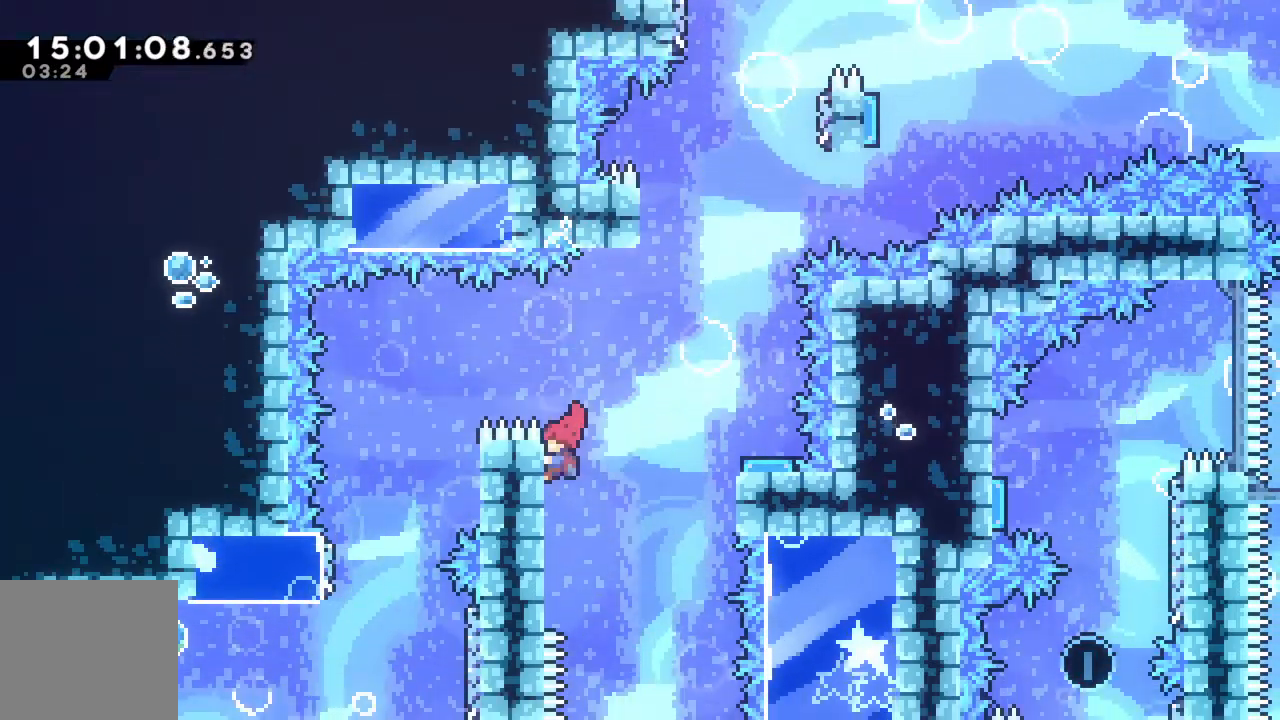
{"buttons": ["A", "R2"], "left_stick": "right", "events": [[217, "left_stick", "right"], [300, "A", "down"]]}
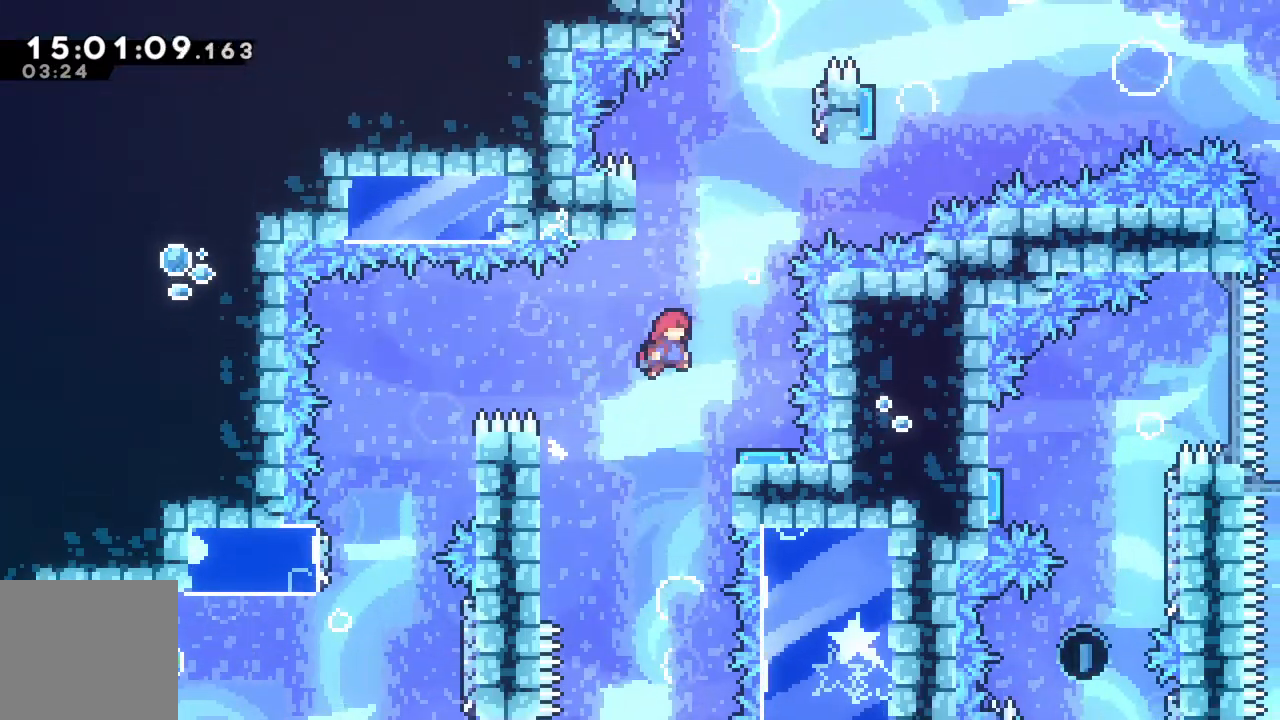
{"buttons": [], "left_stick": "left", "events": [[217, "A", "up"], [233, "R2", "up"], [233, "left_stick", "center"], [333, "left_stick", "left"]]}
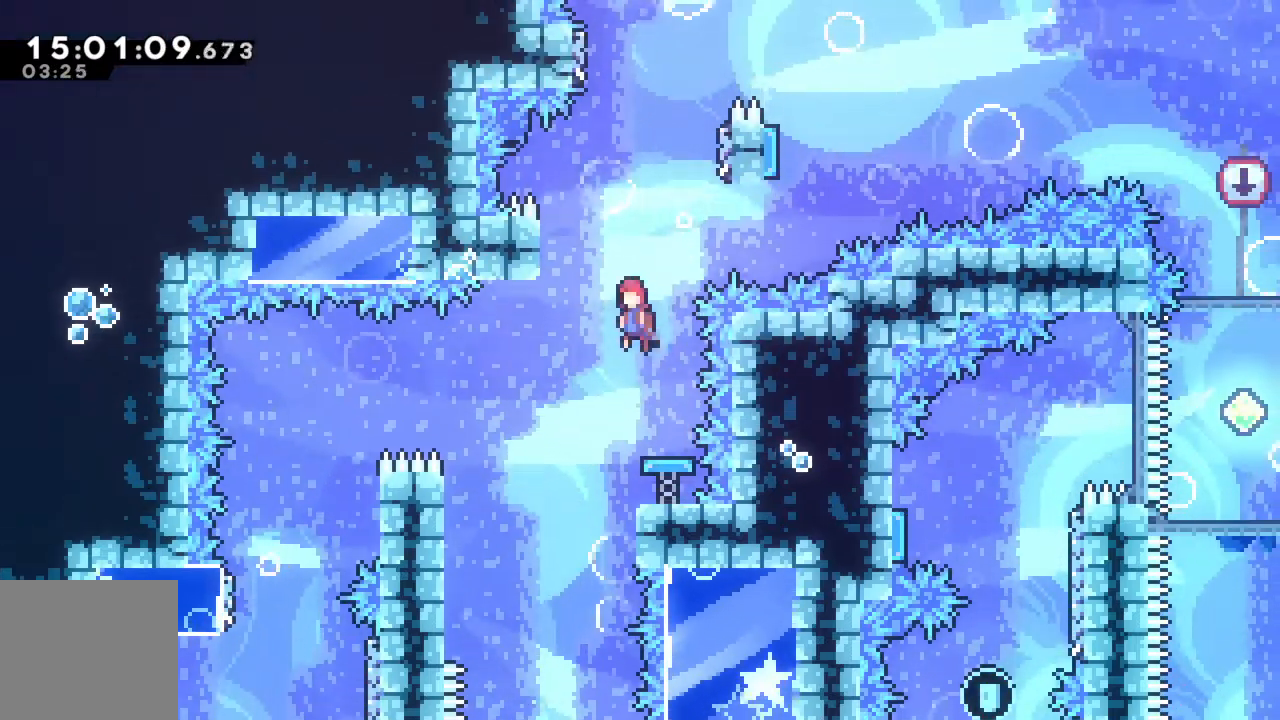
{"buttons": ["A"], "left_stick": "right", "events": [[300, "A", "down"], [300, "left_stick", "right"]]}
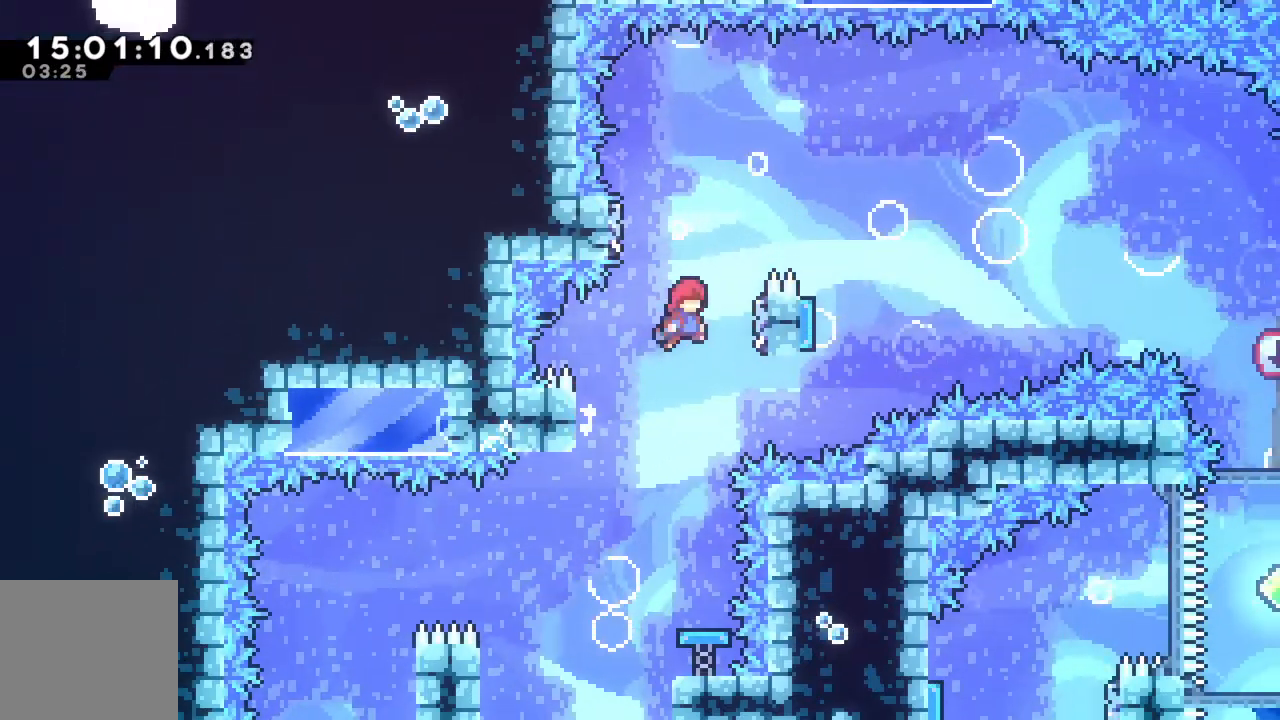
{"buttons": [], "left_stick": "up-left", "events": [[167, "A", "up"], [250, "A", "down"], [250, "left_stick", "left"], [483, "A", "up"], [483, "left_stick", "up-left"]]}
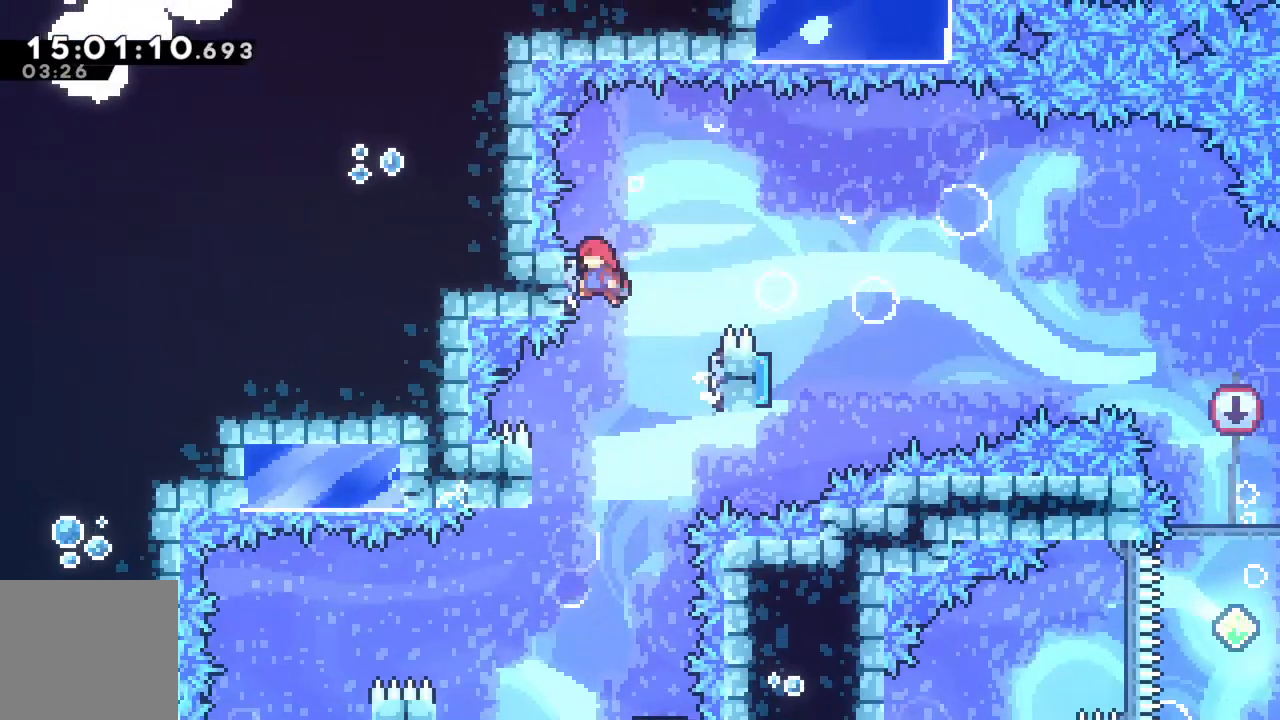
{"buttons": ["A"], "left_stick": "right", "events": [[17, "left_stick", "left"], [50, "A", "down"], [50, "left_stick", "right"]]}
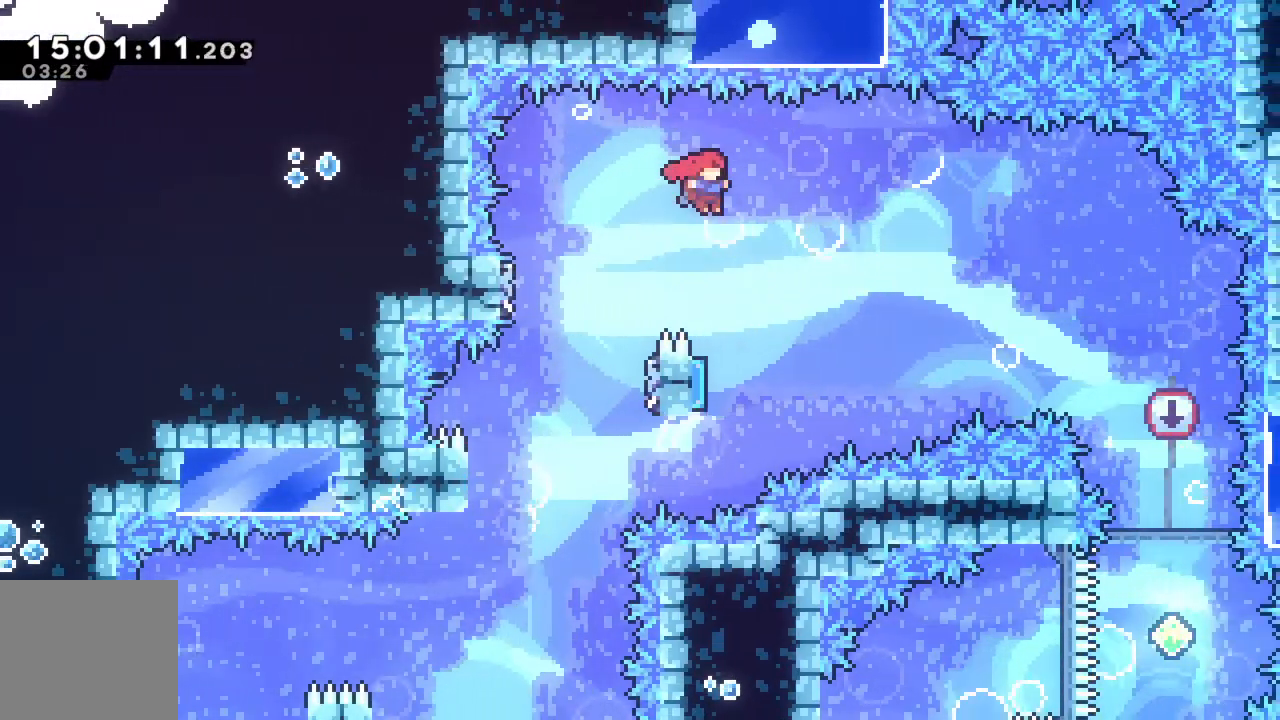
{"buttons": [], "left_stick": "right", "events": [[83, "A", "up"], [117, "left_stick", "left"], [383, "left_stick", "up"], [433, "left_stick", "right"]]}
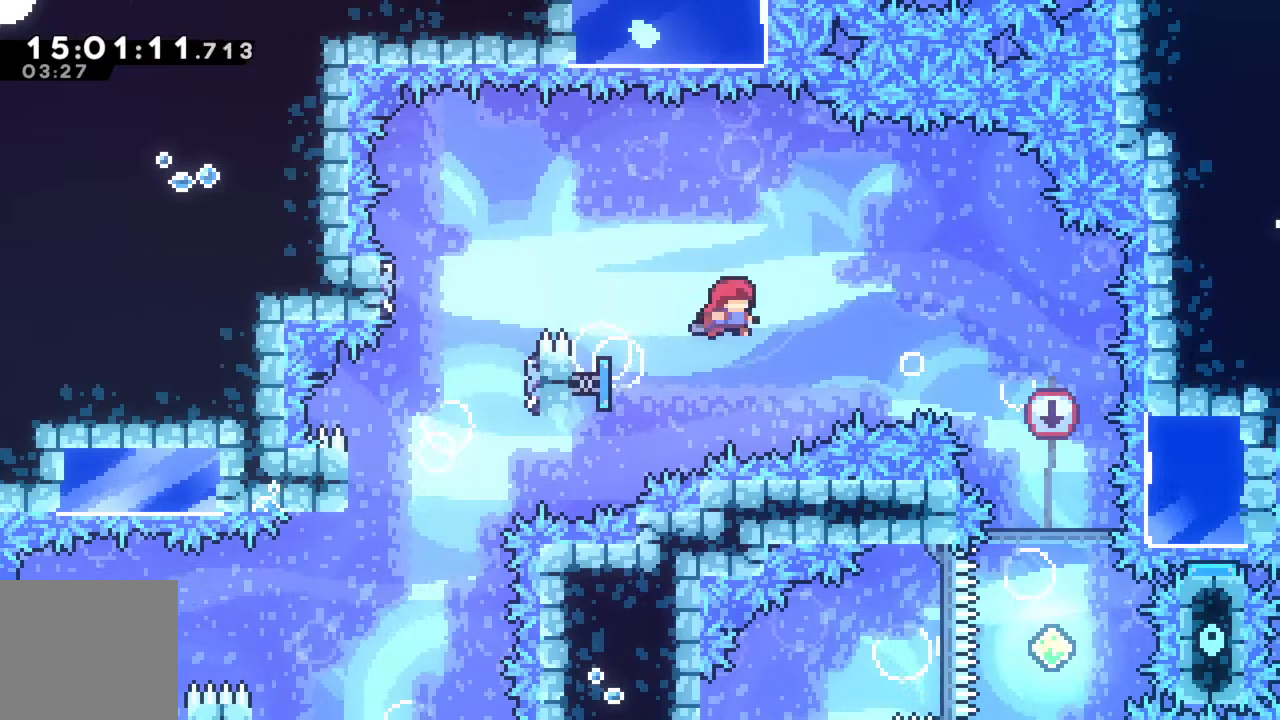
{"buttons": [], "left_stick": "center", "events": [[500, "left_stick", "center"]]}
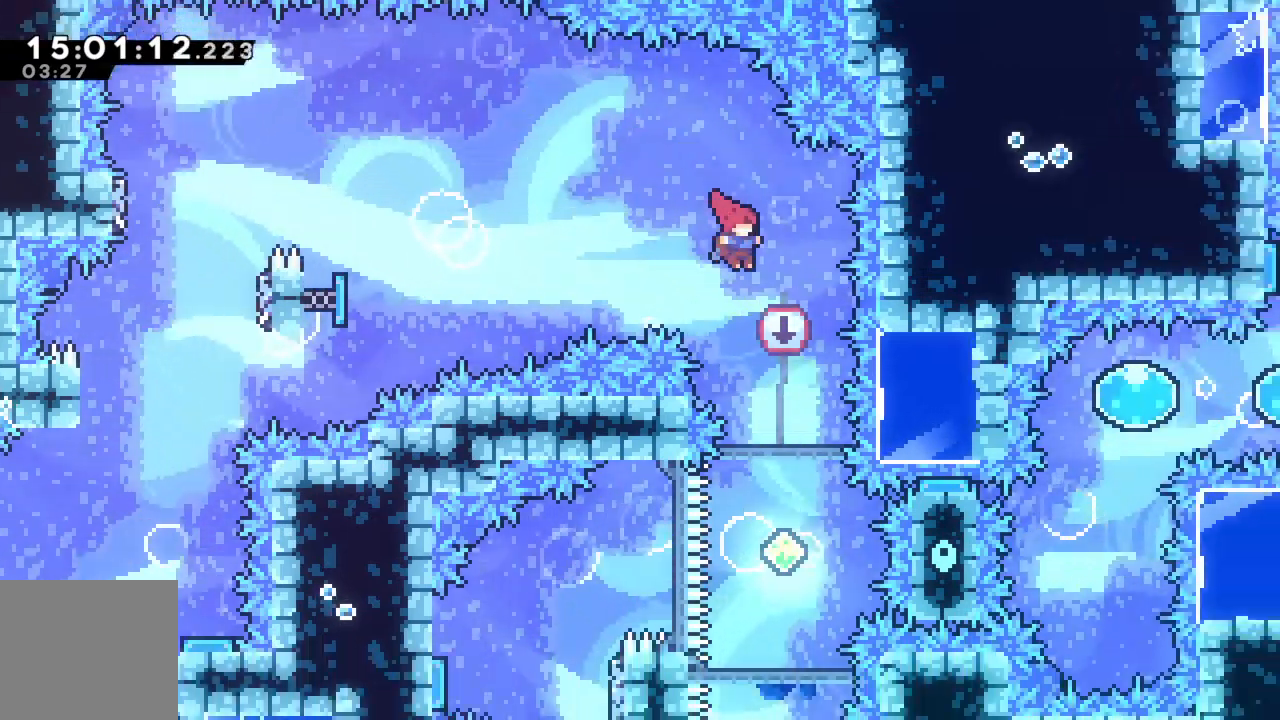
{"buttons": [], "left_stick": "center", "events": []}
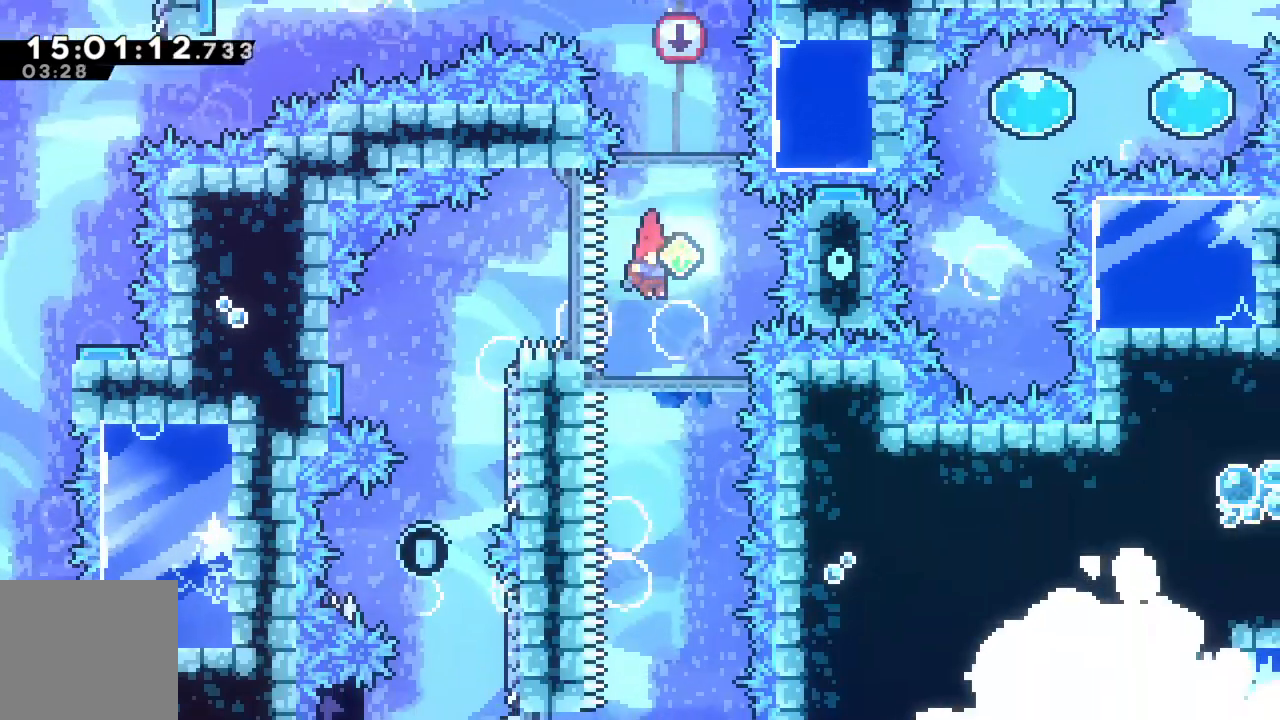
{"buttons": [], "left_stick": "center", "events": []}
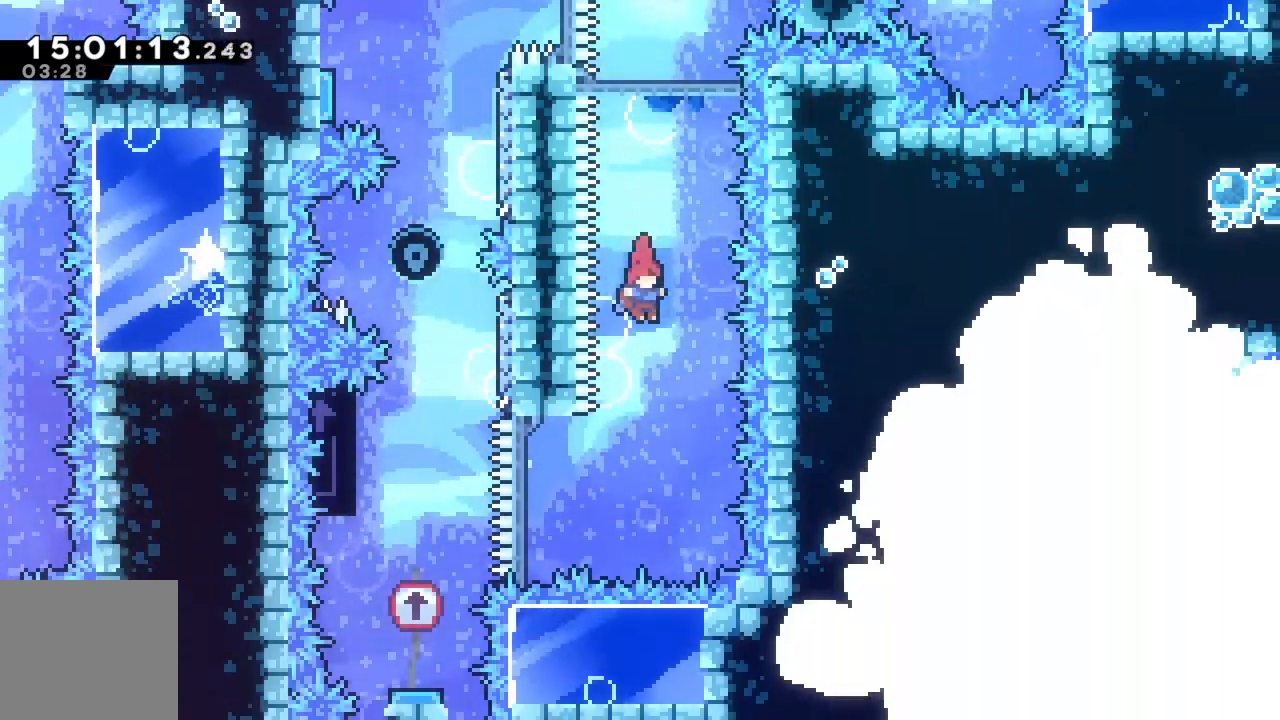
{"buttons": [], "left_stick": "left", "events": [[300, "left_stick", "left"], [350, "X", "down"], [500, "X", "up"]]}
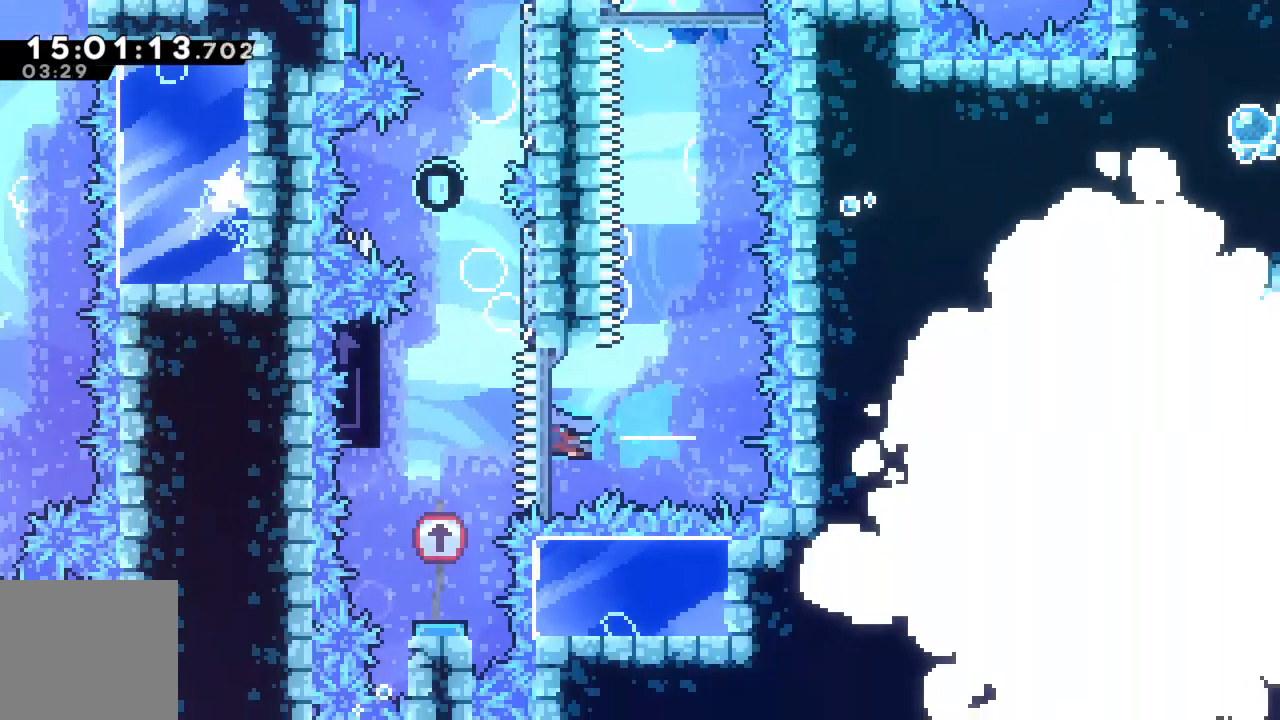
{"buttons": [], "left_stick": "center", "events": [[100, "left_stick", "center"], [233, "left_stick", "right"], [367, "left_stick", "center"]]}
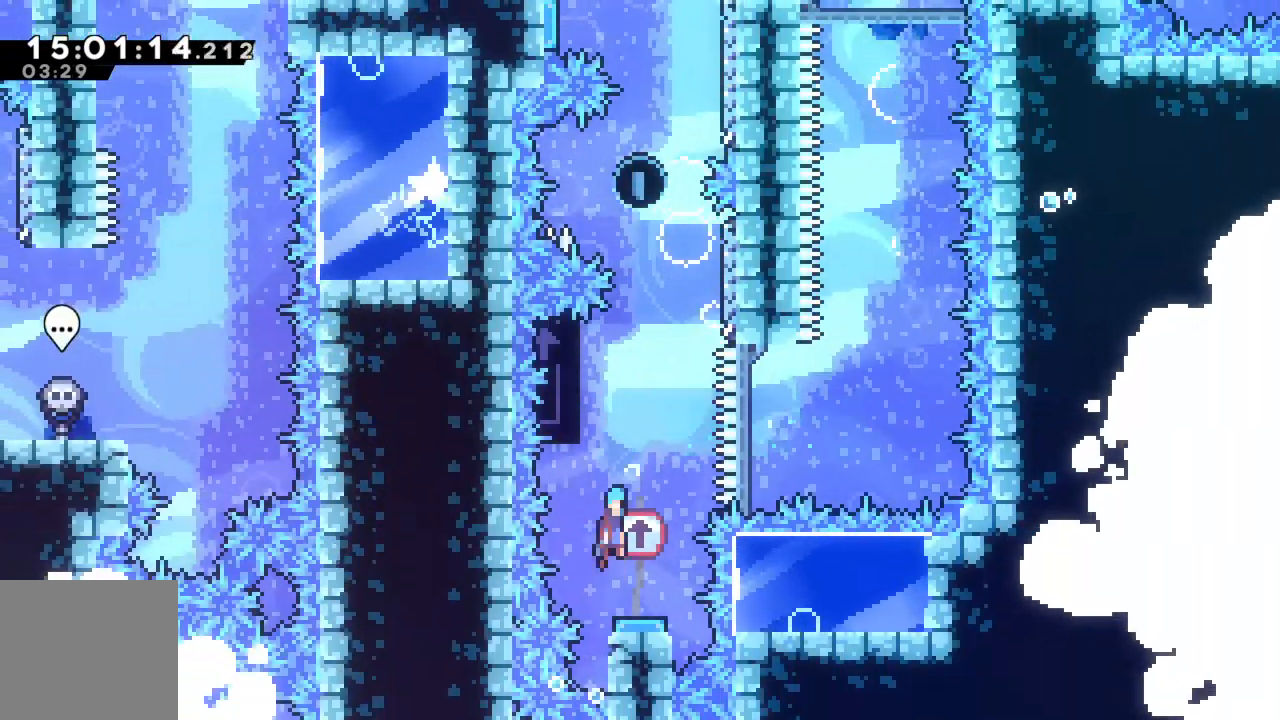
{"buttons": ["R2"], "left_stick": "center", "events": [[300, "left_stick", "left"], [317, "R2", "down"], [483, "left_stick", "center"]]}
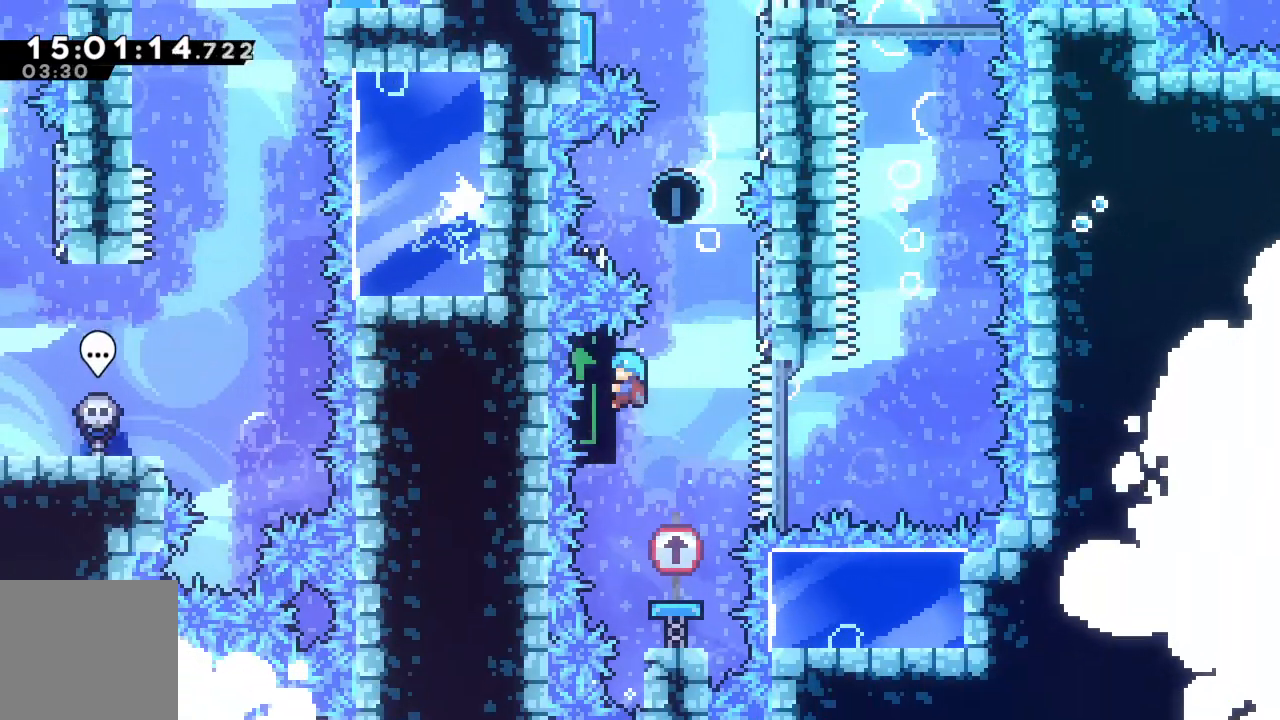
{"buttons": ["R2"], "left_stick": "center"}
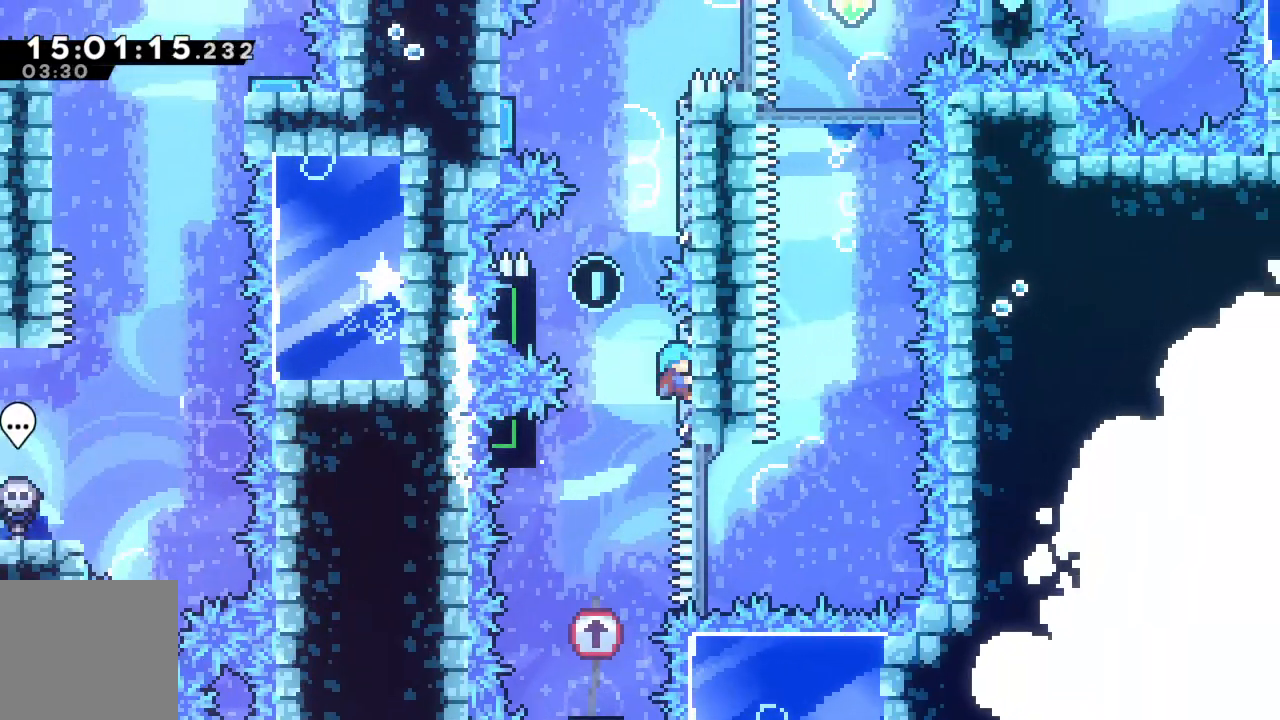
{"buttons": ["A", "R2"], "left_stick": "right", "events": [[83, "A", "down"], [83, "left_stick", "left"], [400, "A", "up"], [450, "left_stick", "up"], [483, "A", "down"], [500, "left_stick", "right"]]}
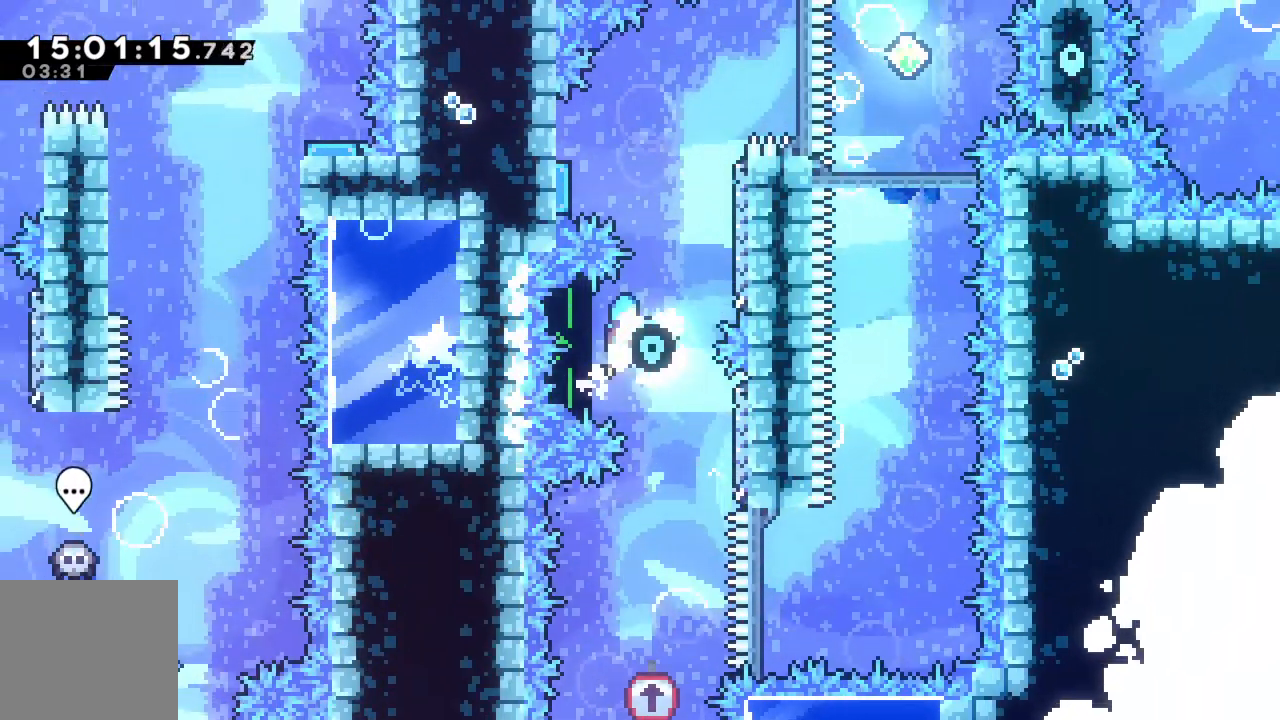
{"buttons": ["A", "R2"], "left_stick": "left", "events": [[217, "A", "up"], [267, "left_stick", "left"], [283, "A", "down"]]}
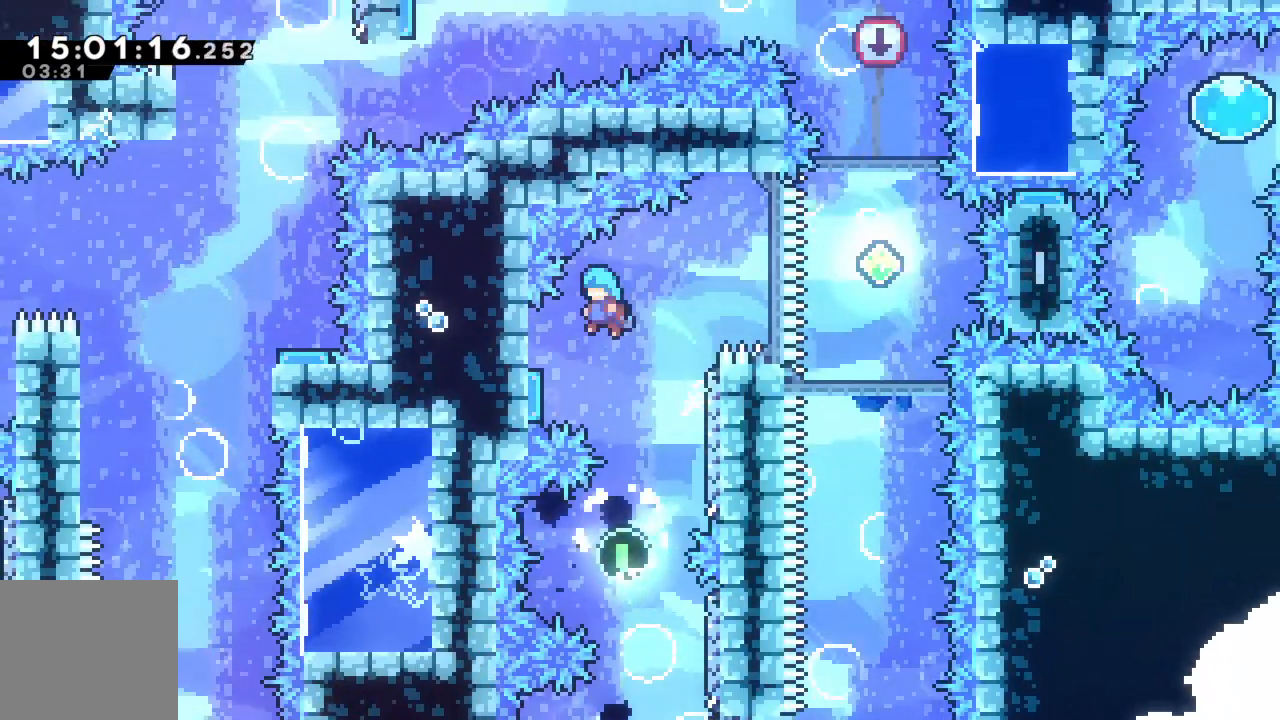
{"buttons": [], "left_stick": "center", "events": [[83, "A", "up"], [133, "left_stick", "right"], [233, "left_stick", "center"], [500, "R2", "up"]]}
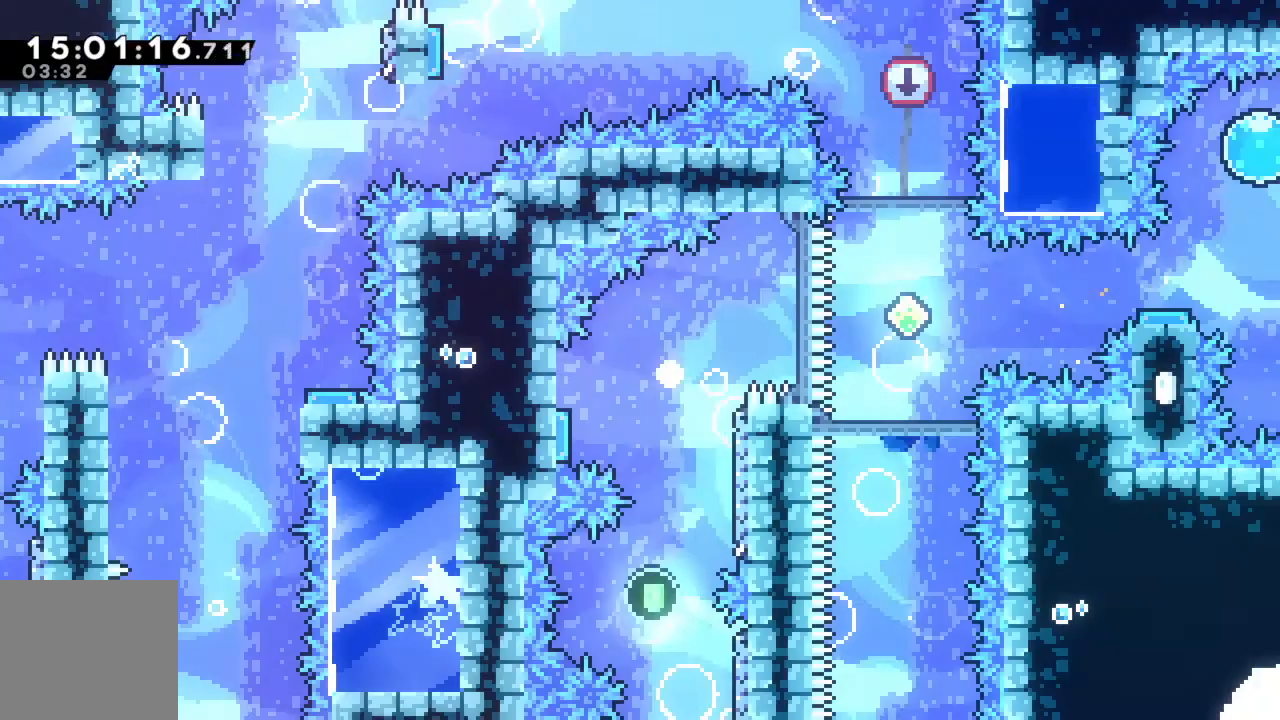
{"buttons": [], "left_stick": "center", "events": [[17, "A", "down"], [133, "A", "up"]]}
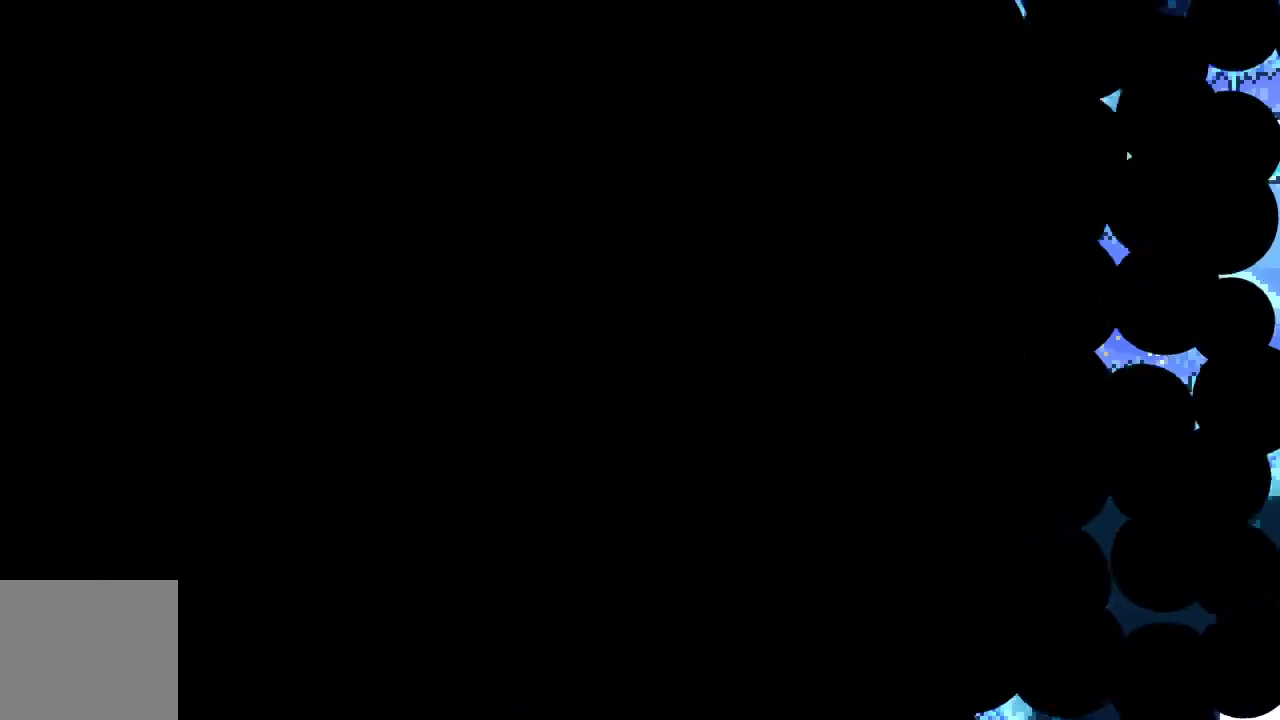
{"buttons": [], "left_stick": "center", "events": []}
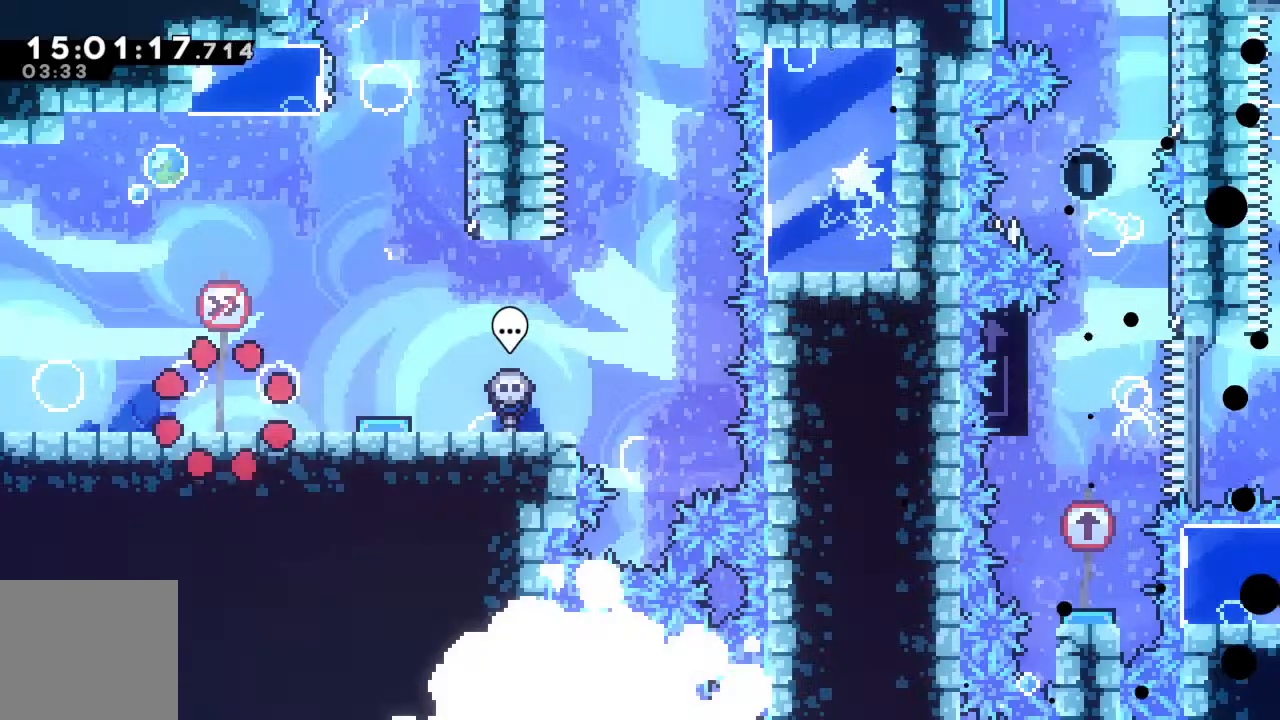
{"buttons": [], "left_stick": "center", "events": []}
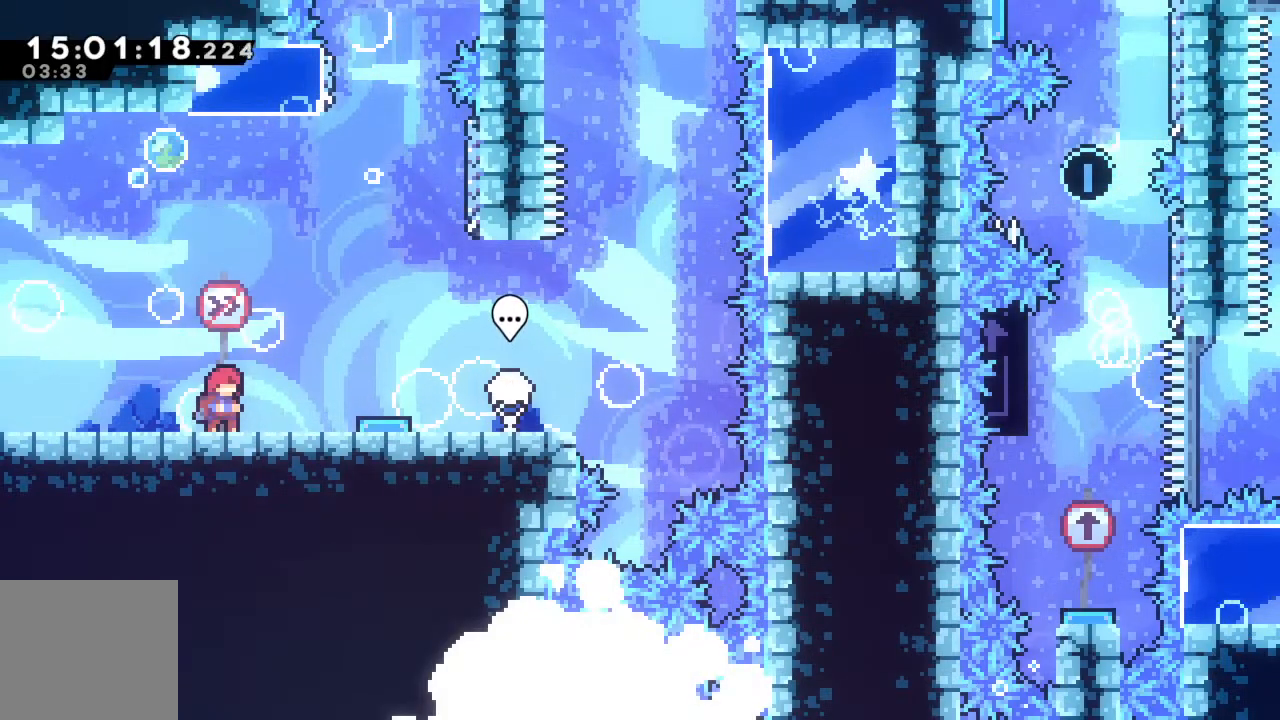
{"buttons": ["A"], "left_stick": "right", "events": [[267, "left_stick", "right"], [400, "A", "down"]]}
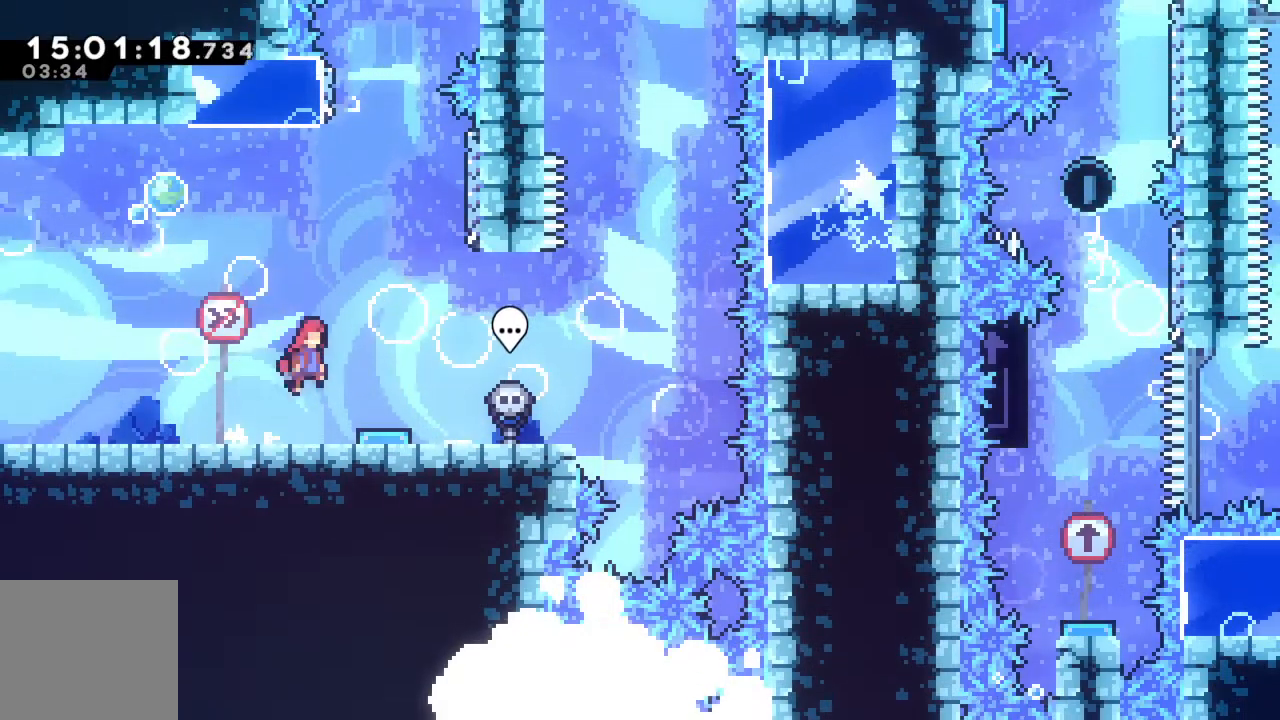
{"buttons": [], "left_stick": "right", "events": [[67, "A", "up"], [150, "left_stick", "center"], [383, "left_stick", "right"]]}
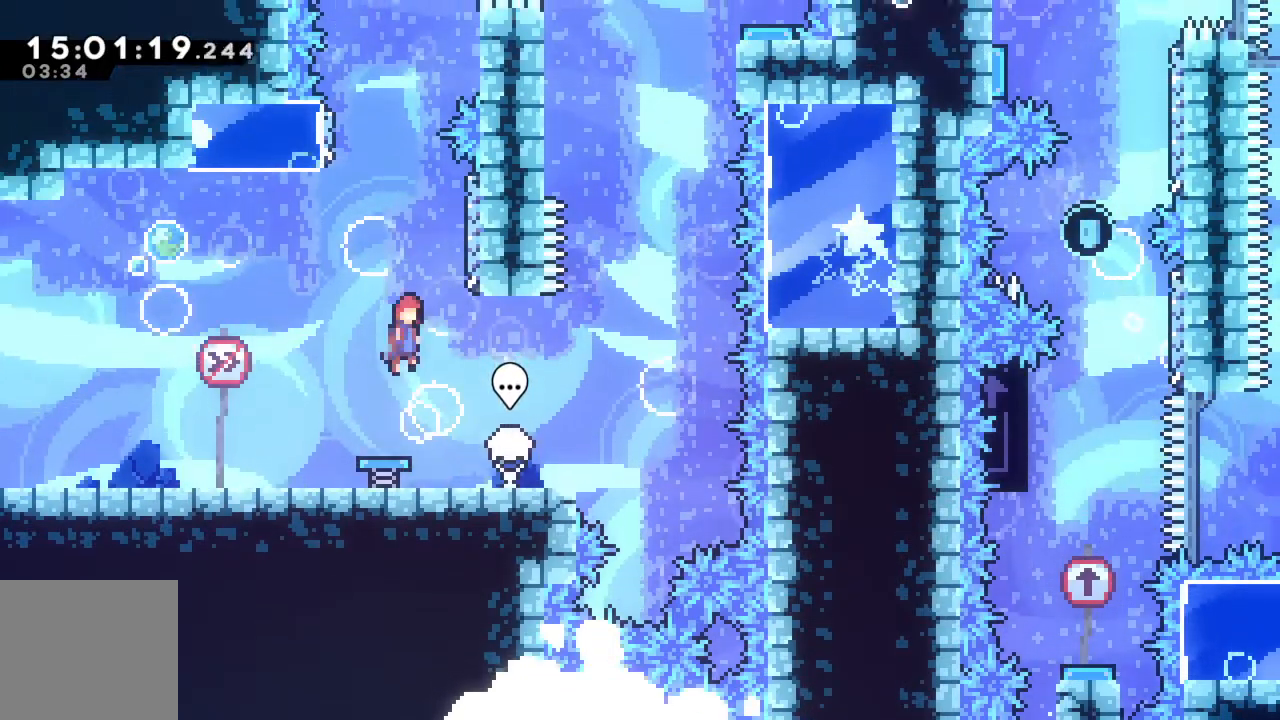
{"buttons": ["A"], "left_stick": "left", "events": [[283, "A", "down"], [283, "left_stick", "left"]]}